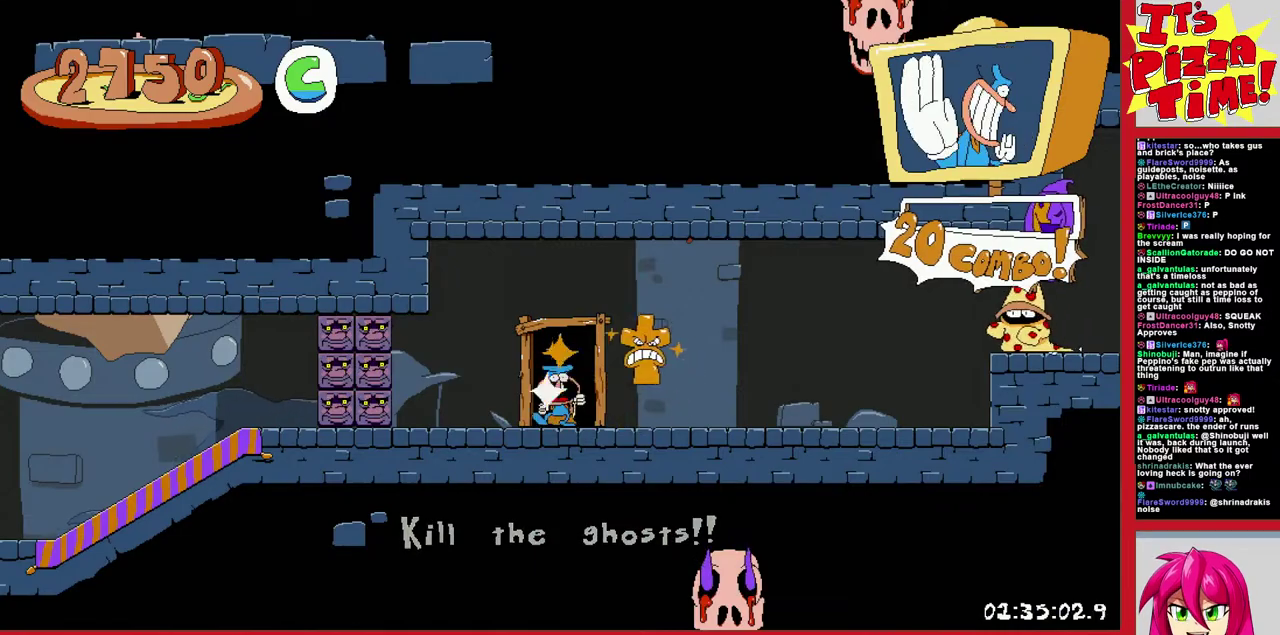
Gameplay with a controller (Nintendo layout); each line is a JSON object with the inputs held at the frame after it. "events" lists button and stick changes between this image and that frame as [ms after this image, input, new state], when the widget could be followed in between. Not read: L3 R2 R3.
{"buttons": ["R1", "DPAD_RIGHT"], "events": [[33, "DPAD_DOWN", "up"], [150, "B", "down"], [317, "B", "up"]]}
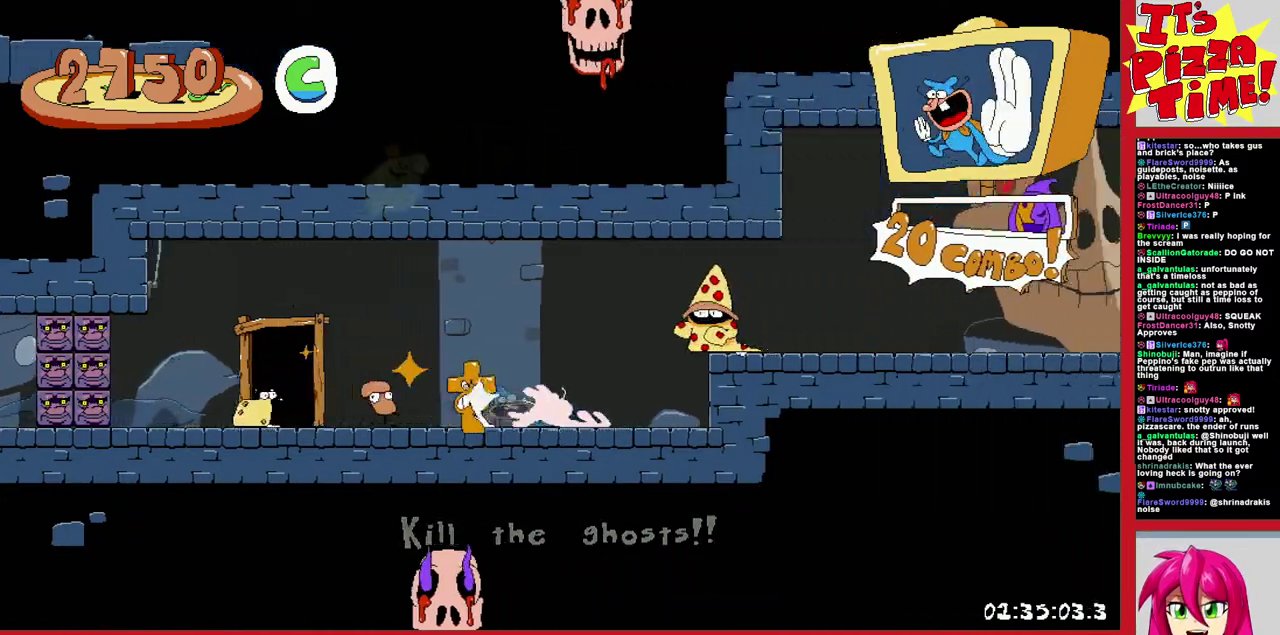
{"buttons": ["R1", "DPAD_RIGHT"], "events": []}
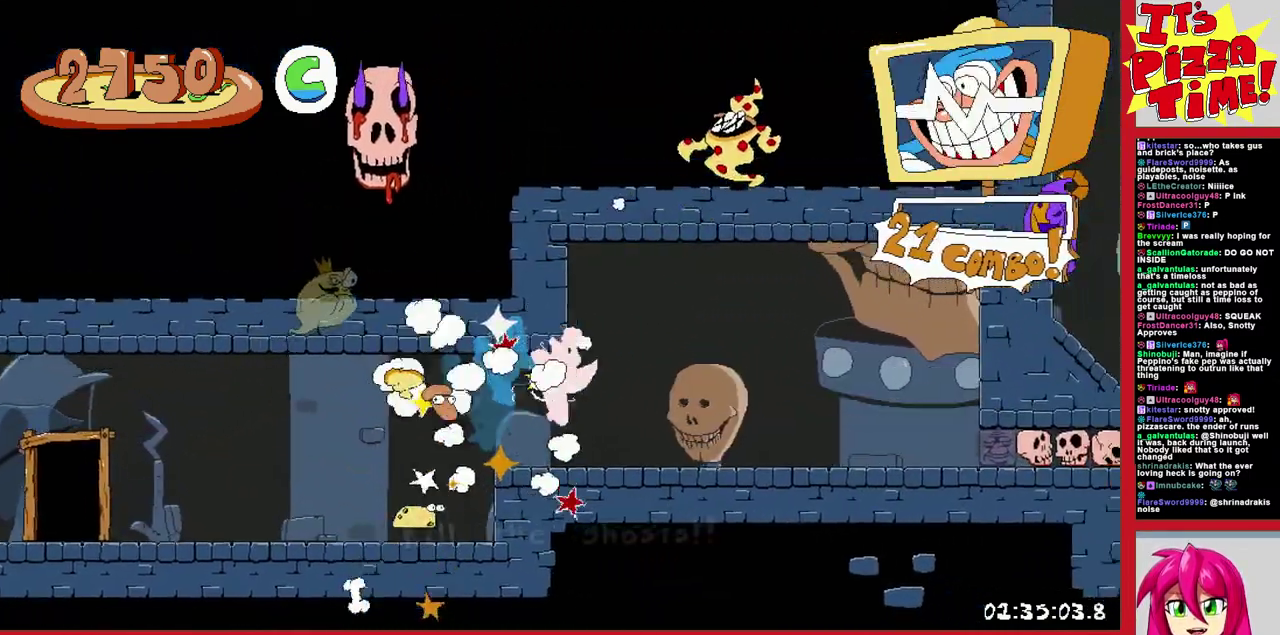
{"buttons": ["R1", "DPAD_DOWN", "DPAD_RIGHT"], "events": [[100, "DPAD_DOWN", "down"]]}
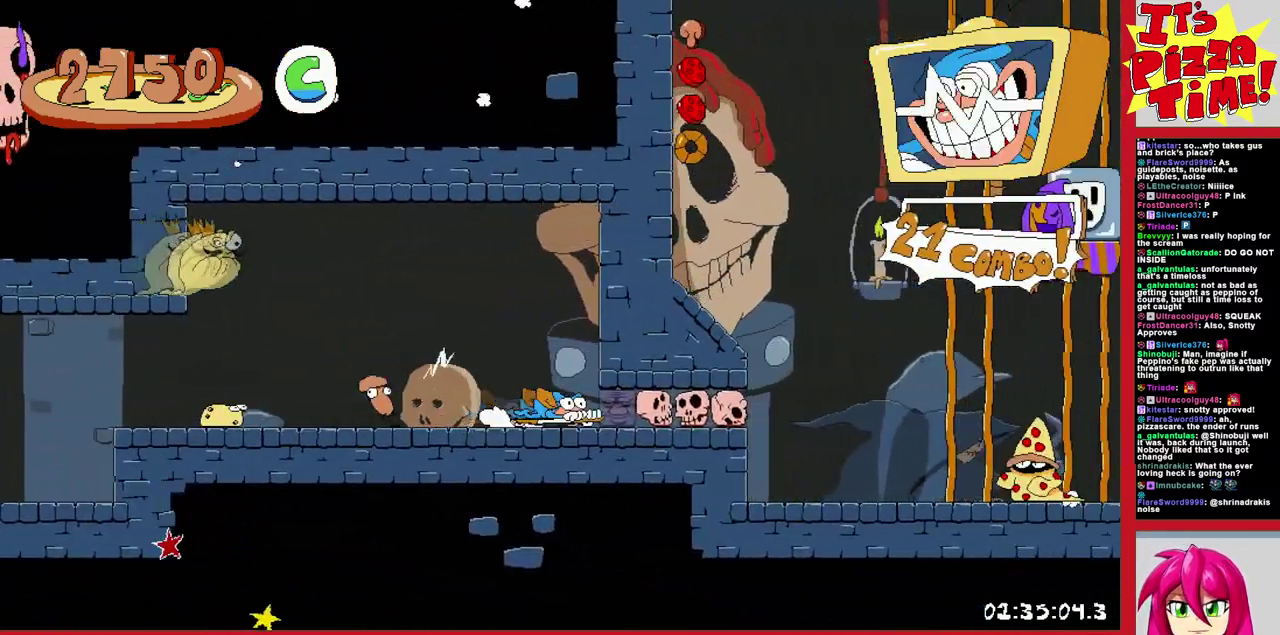
{"buttons": ["R1", "DPAD_LEFT"], "events": [[33, "Y", "down"], [133, "Y", "up"], [167, "DPAD_DOWN", "up"], [217, "DPAD_RIGHT", "up"], [233, "DPAD_LEFT", "down"]]}
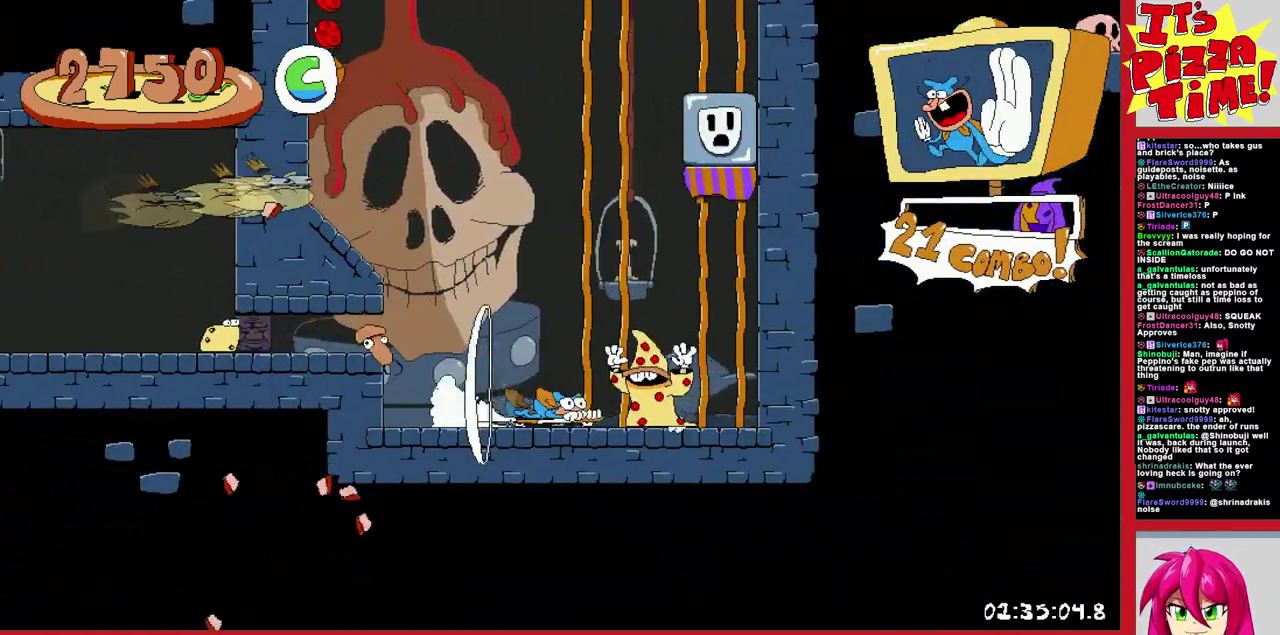
{"buttons": ["R1", "DPAD_LEFT"], "events": []}
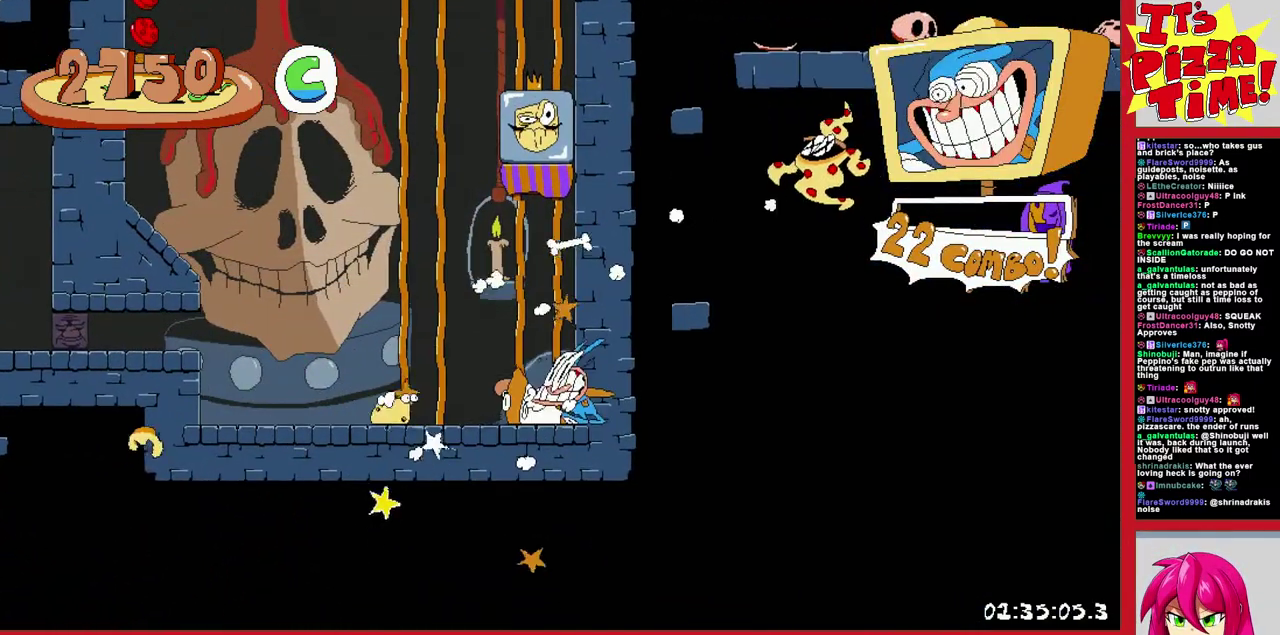
{"buttons": ["R1", "DPAD_LEFT"], "events": [[33, "B", "down"], [383, "Y", "down"], [483, "B", "up"], [500, "Y", "up"]]}
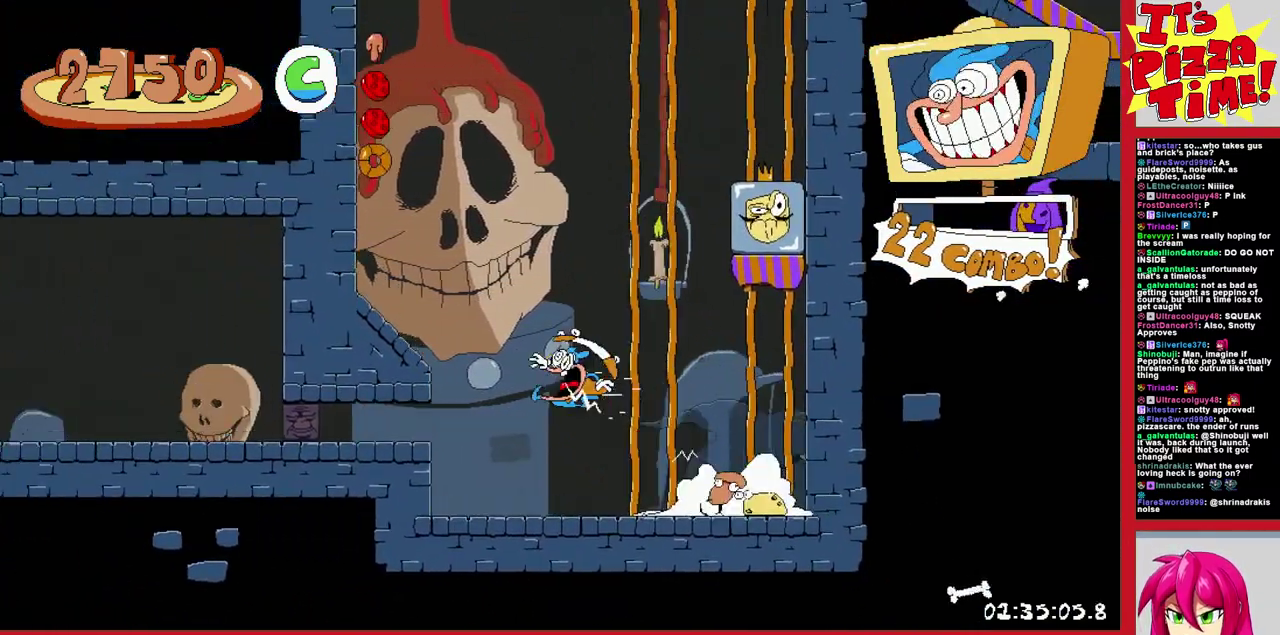
{"buttons": ["B", "R1", "DPAD_LEFT"], "events": [[33, "DPAD_LEFT", "up"], [167, "Y", "down"], [300, "Y", "up"], [333, "DPAD_LEFT", "down"], [500, "B", "down"]]}
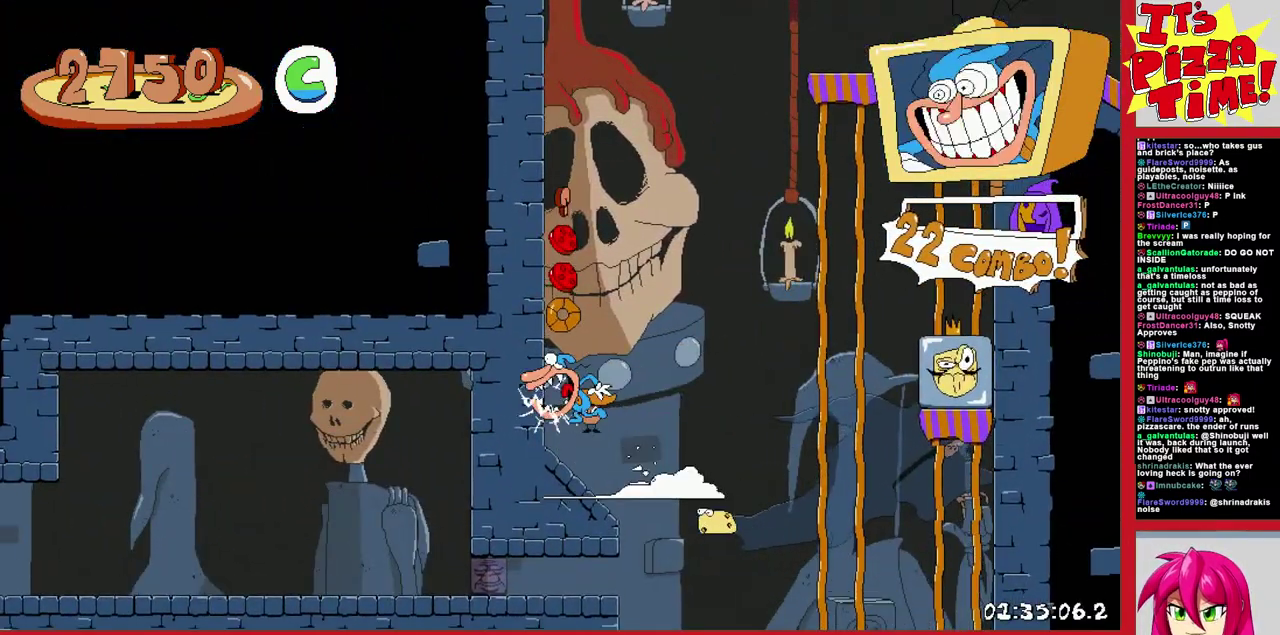
{"buttons": ["B", "Y"], "events": [[133, "DPAD_LEFT", "up"], [167, "R1", "up"], [333, "Y", "down"], [367, "DPAD_LEFT", "down"], [500, "DPAD_LEFT", "up"]]}
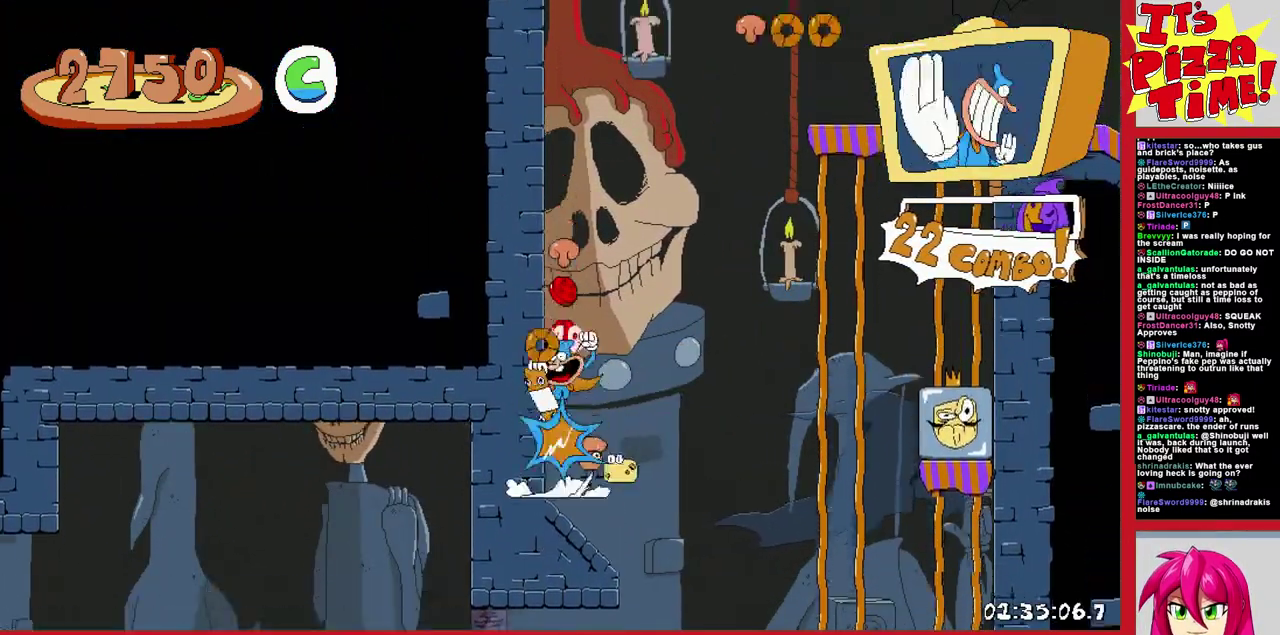
{"buttons": ["R1", "DPAD_RIGHT"], "events": [[33, "DPAD_RIGHT", "down"], [33, "R1", "down"], [33, "Y", "up"], [67, "B", "up"], [383, "Y", "down"], [483, "Y", "up"]]}
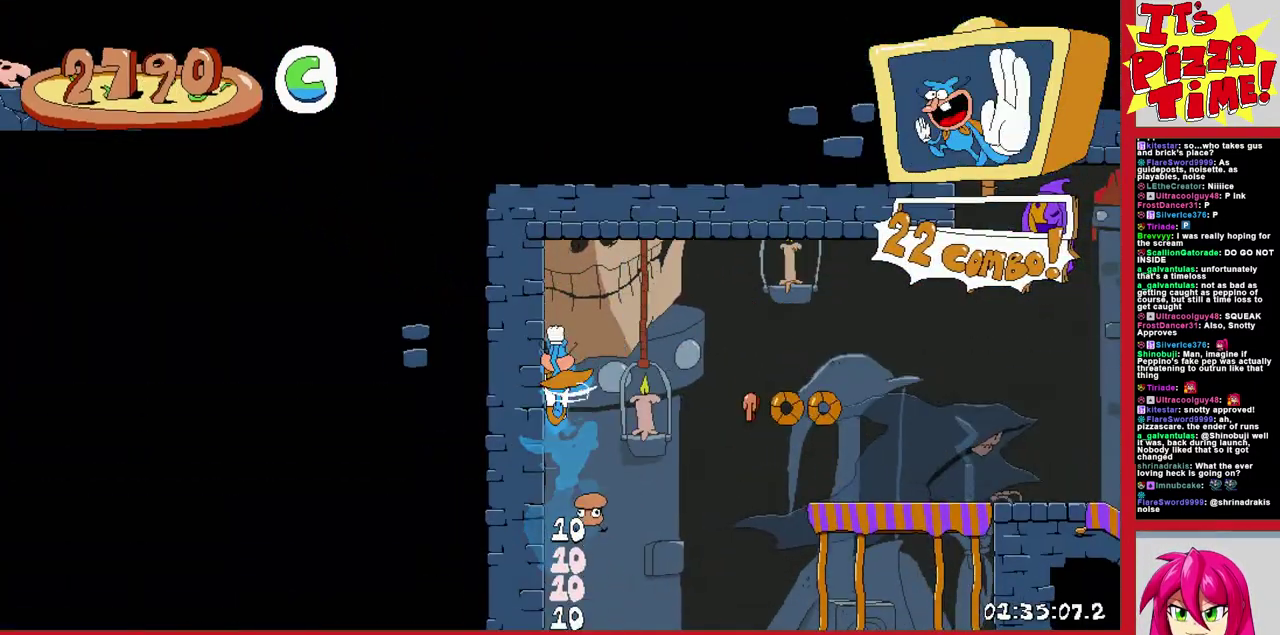
{"buttons": ["Y", "R1", "DPAD_DOWN", "DPAD_RIGHT"], "events": [[233, "DPAD_DOWN", "down"], [467, "Y", "down"]]}
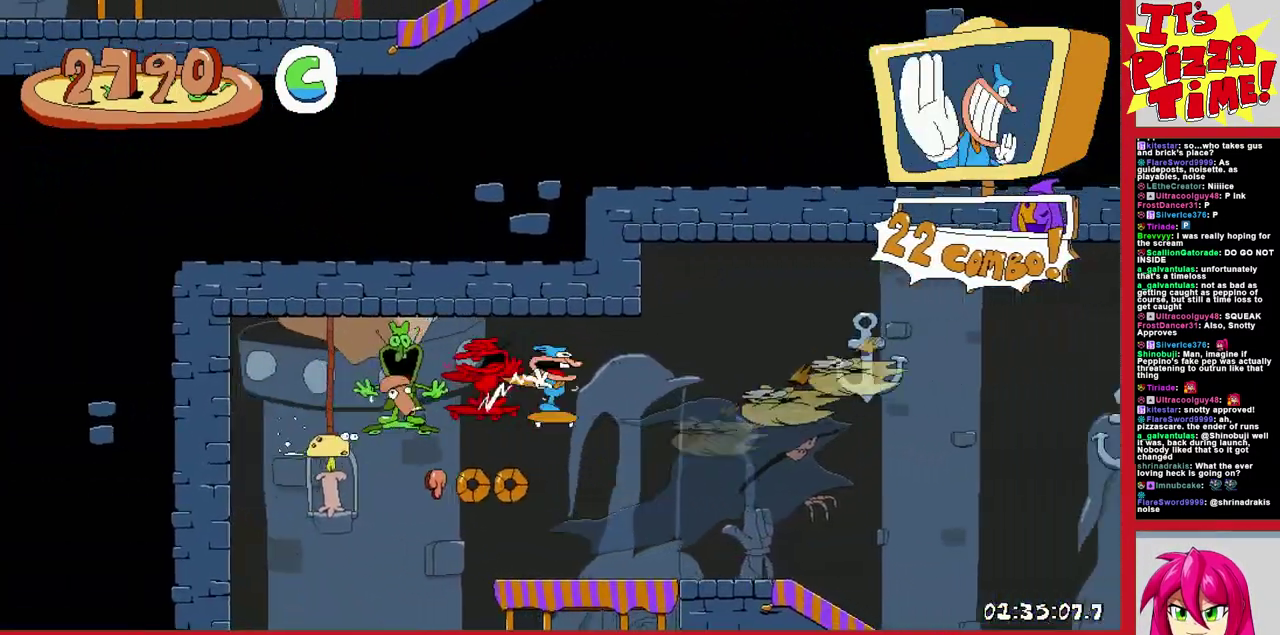
{"buttons": ["R1", "DPAD_RIGHT"], "events": [[33, "Y", "up"], [250, "DPAD_DOWN", "up"]]}
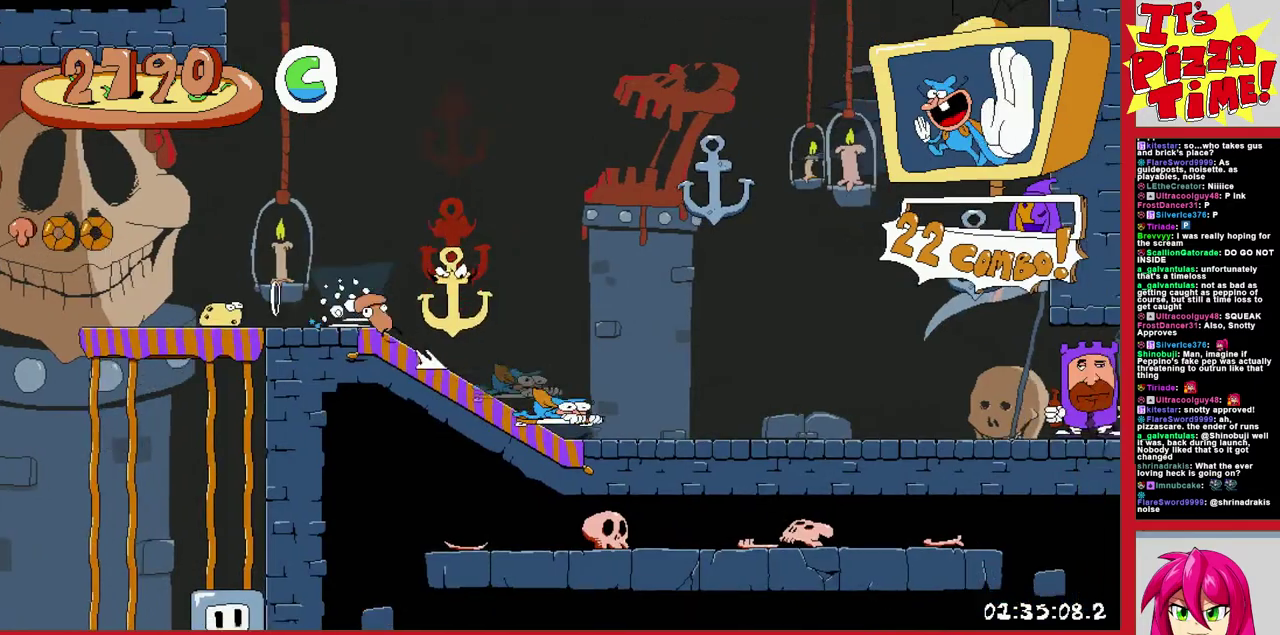
{"buttons": ["R1"], "events": [[433, "DPAD_RIGHT", "up"]]}
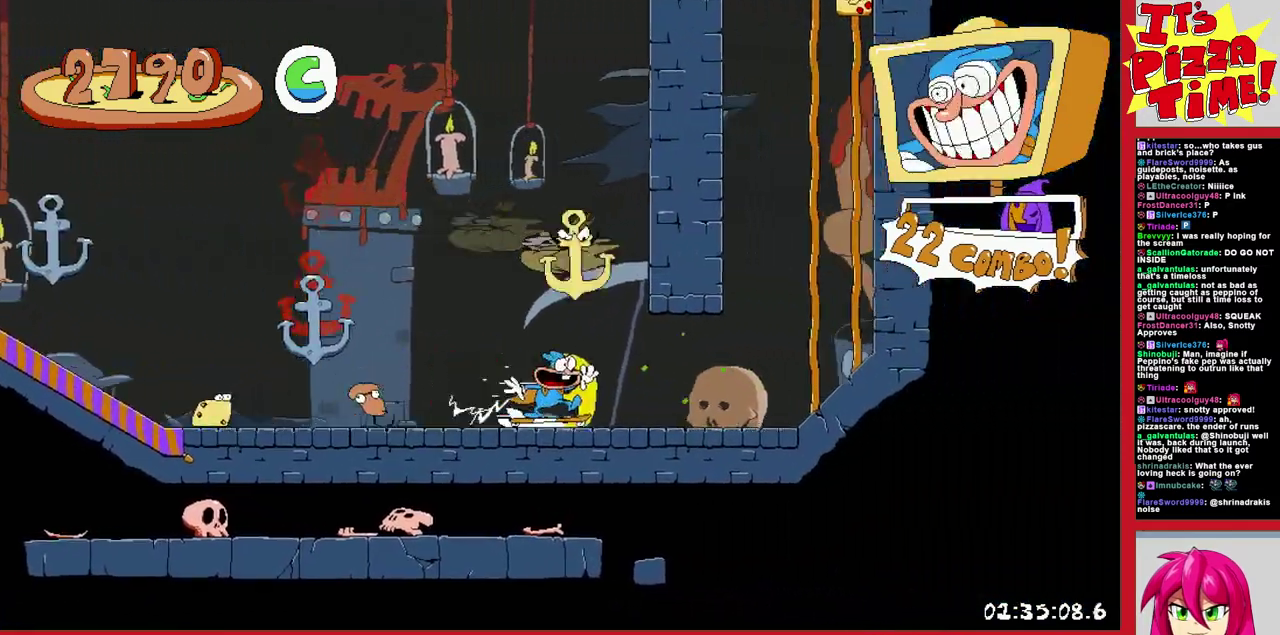
{"buttons": [], "events": [[17, "R1", "up"], [67, "DPAD_LEFT", "down"], [150, "DPAD_LEFT", "up"]]}
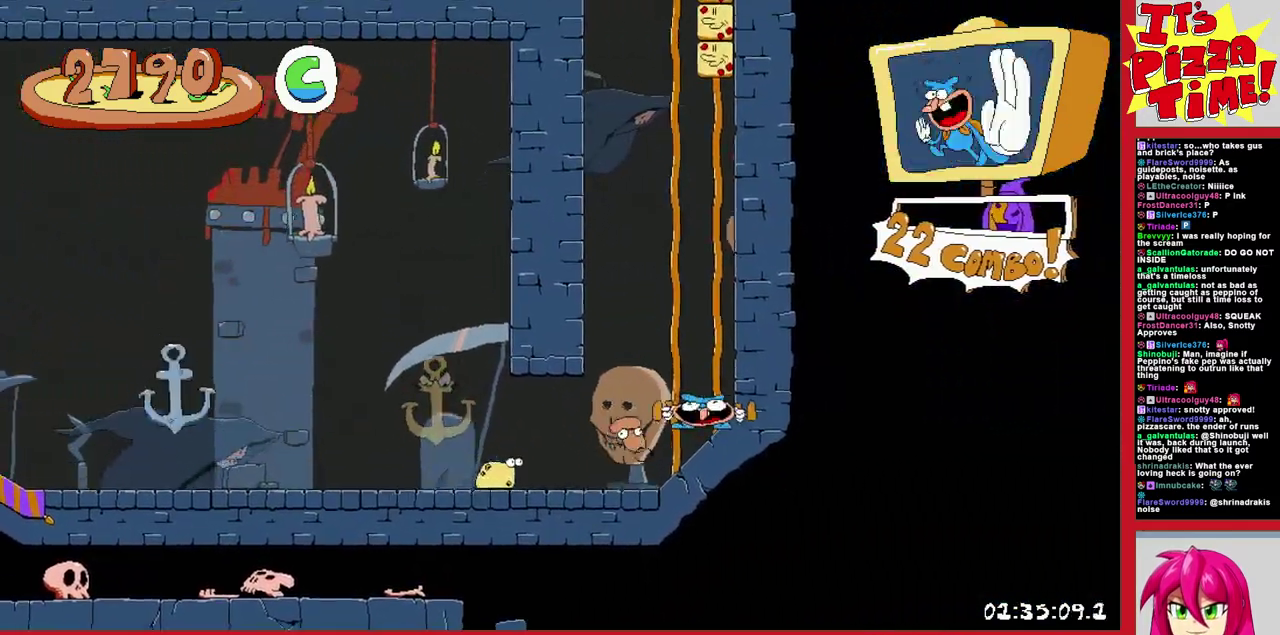
{"buttons": ["Y", "R1", "DPAD_LEFT"], "events": [[33, "DPAD_RIGHT", "down"], [83, "DPAD_RIGHT", "up"], [250, "DPAD_LEFT", "down"], [467, "Y", "down"], [500, "R1", "down"]]}
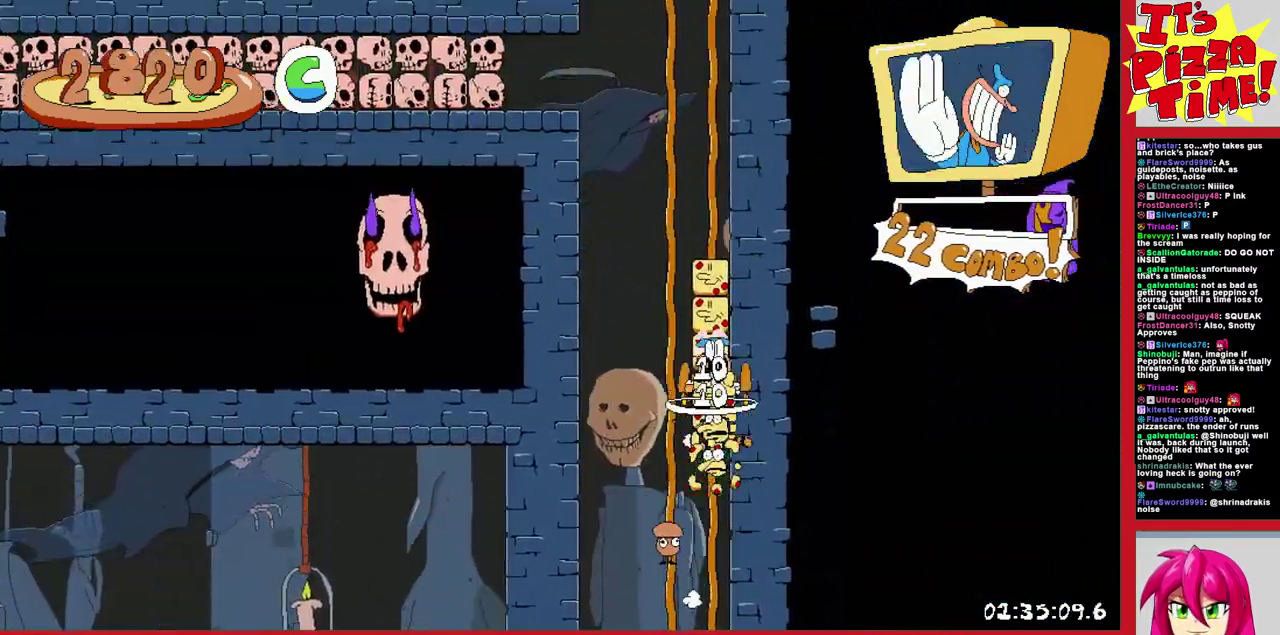
{"buttons": ["R1", "DPAD_LEFT"], "events": [[50, "Y", "up"]]}
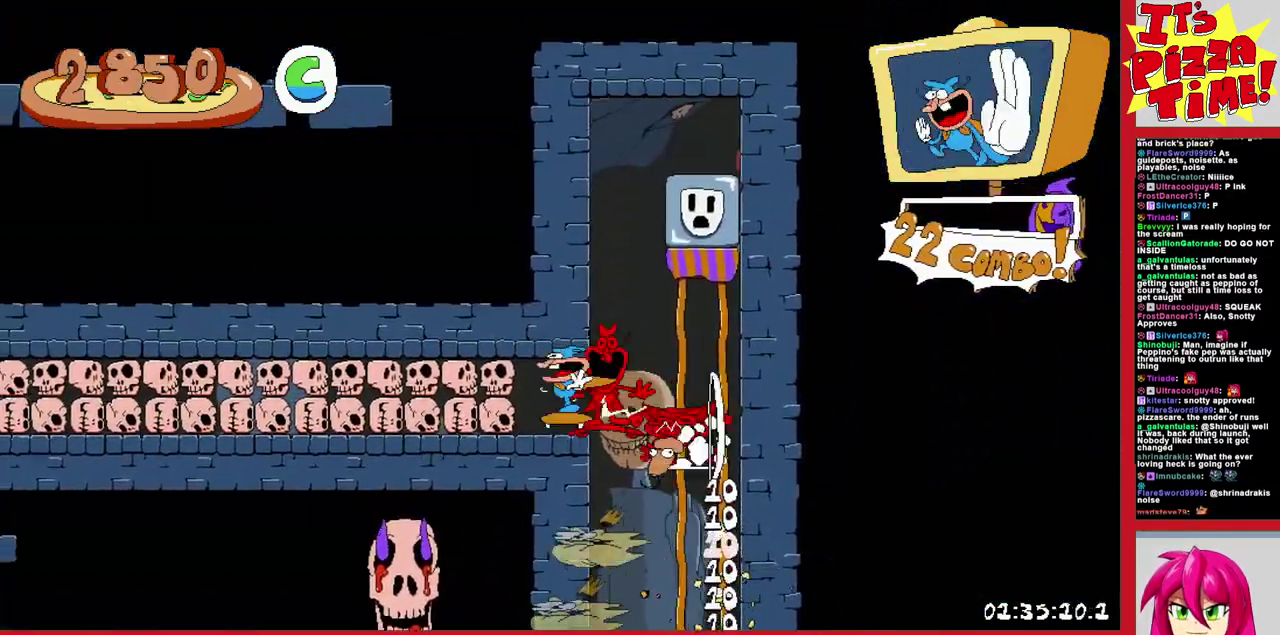
{"buttons": ["R1", "DPAD_LEFT"], "events": []}
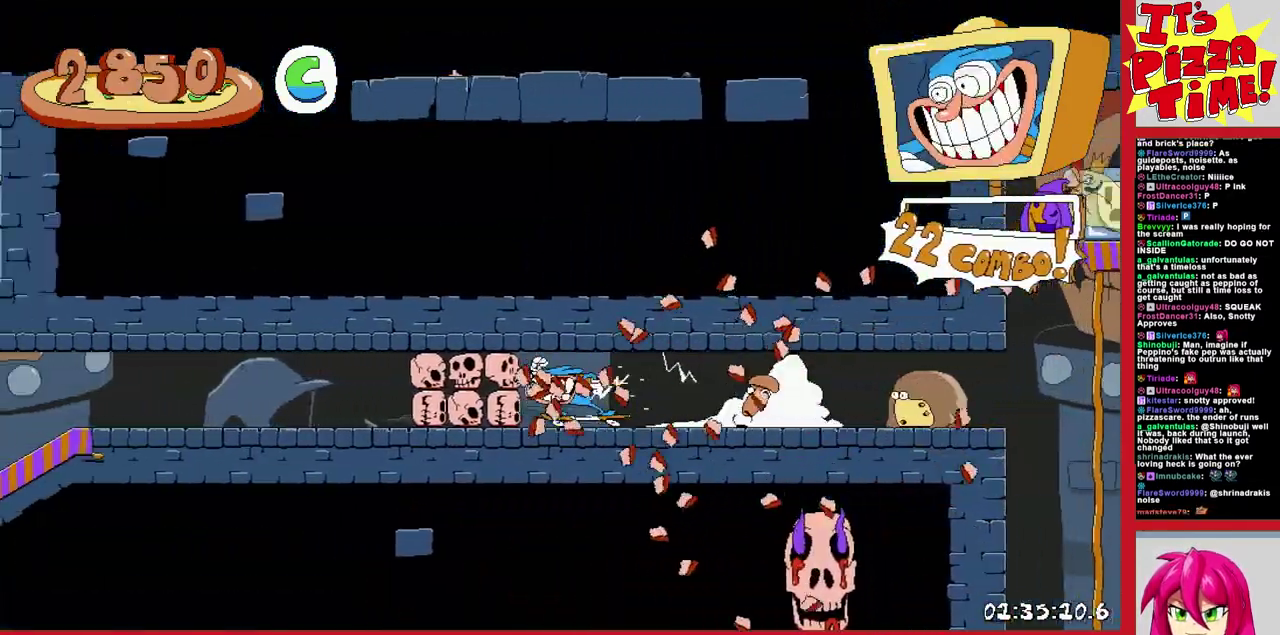
{"buttons": ["R1", "DPAD_LEFT"], "events": []}
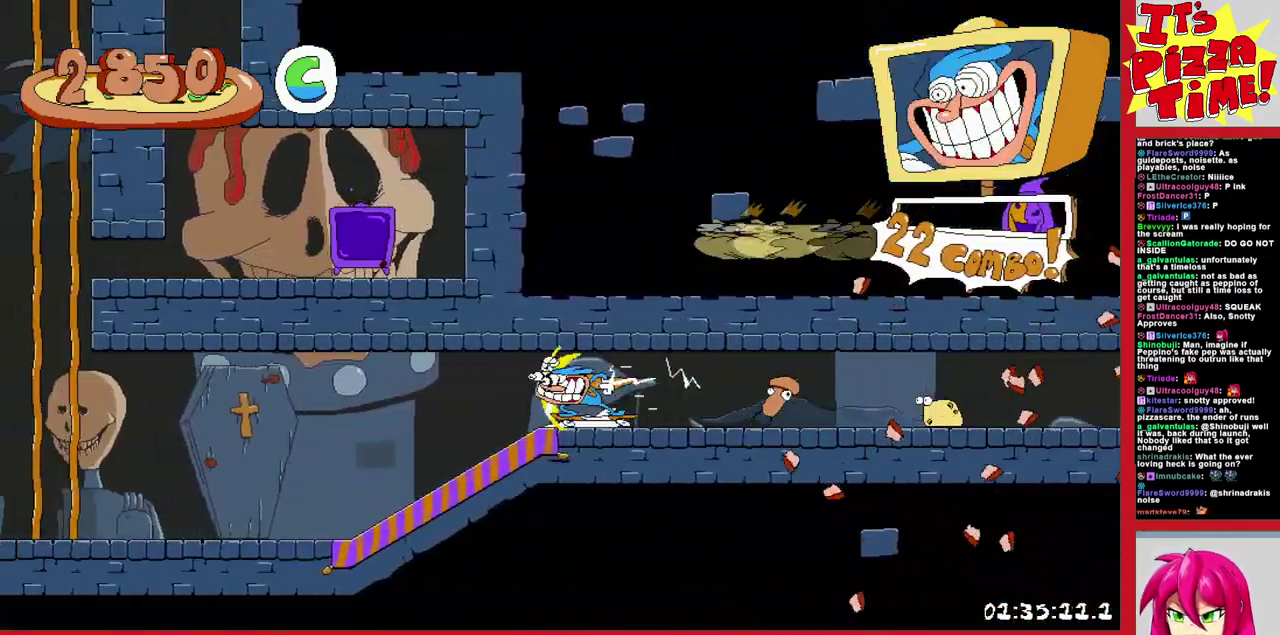
{"buttons": ["DPAD_LEFT"], "events": [[100, "R1", "up"]]}
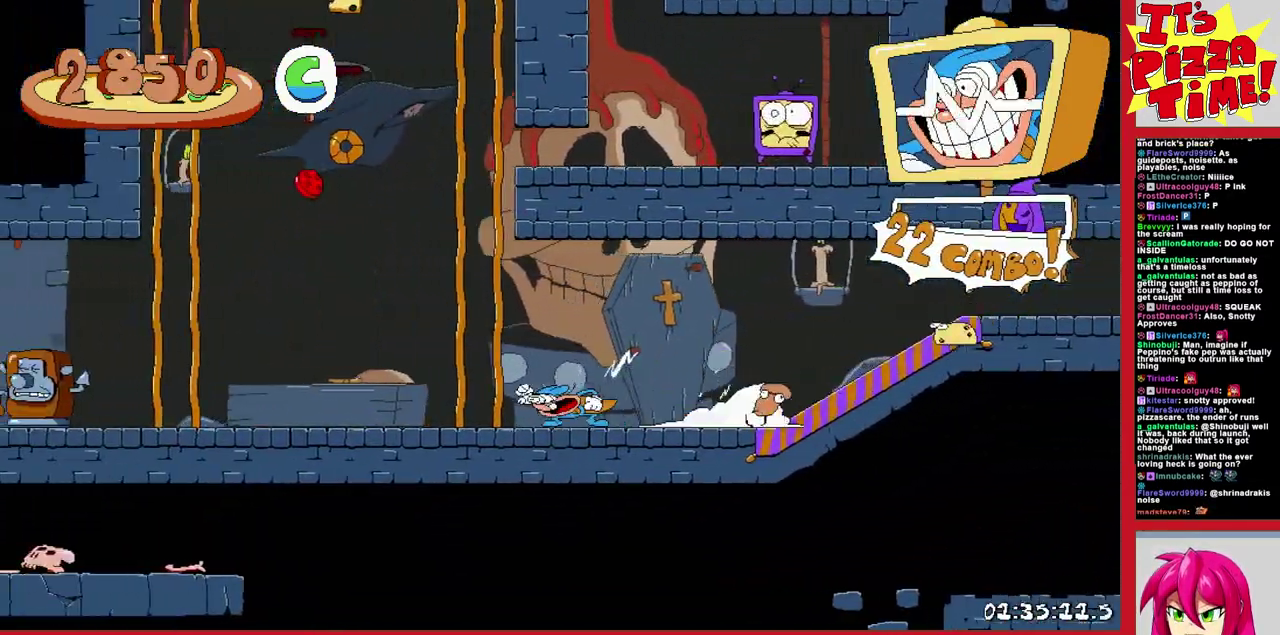
{"buttons": ["DPAD_LEFT"], "events": []}
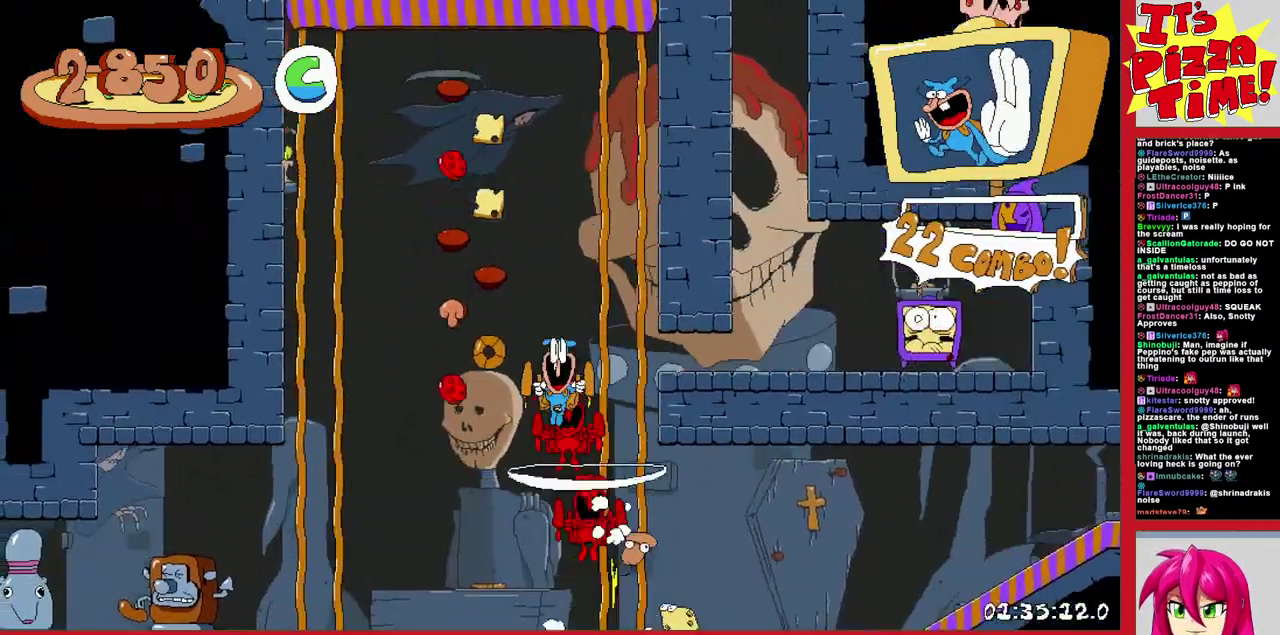
{"buttons": ["R1", "DPAD_LEFT"], "events": [[83, "Y", "down"], [133, "R1", "down"], [183, "Y", "up"]]}
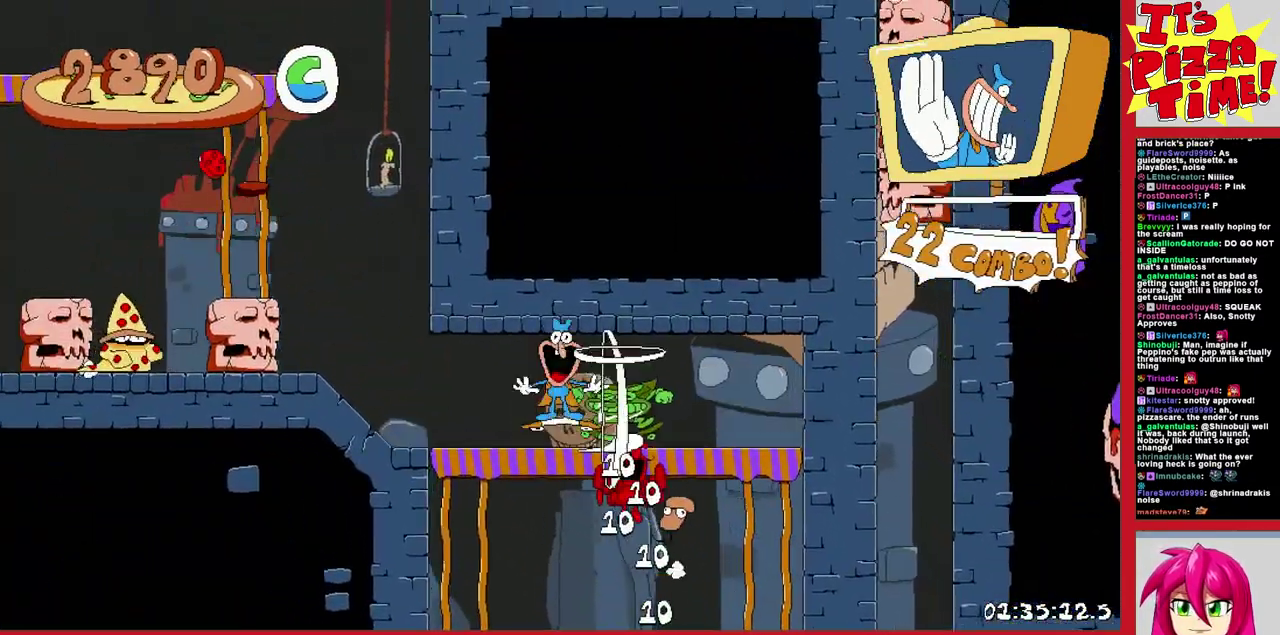
{"buttons": ["DPAD_RIGHT"], "events": [[233, "R1", "up"], [283, "DPAD_LEFT", "up"], [433, "DPAD_RIGHT", "down"]]}
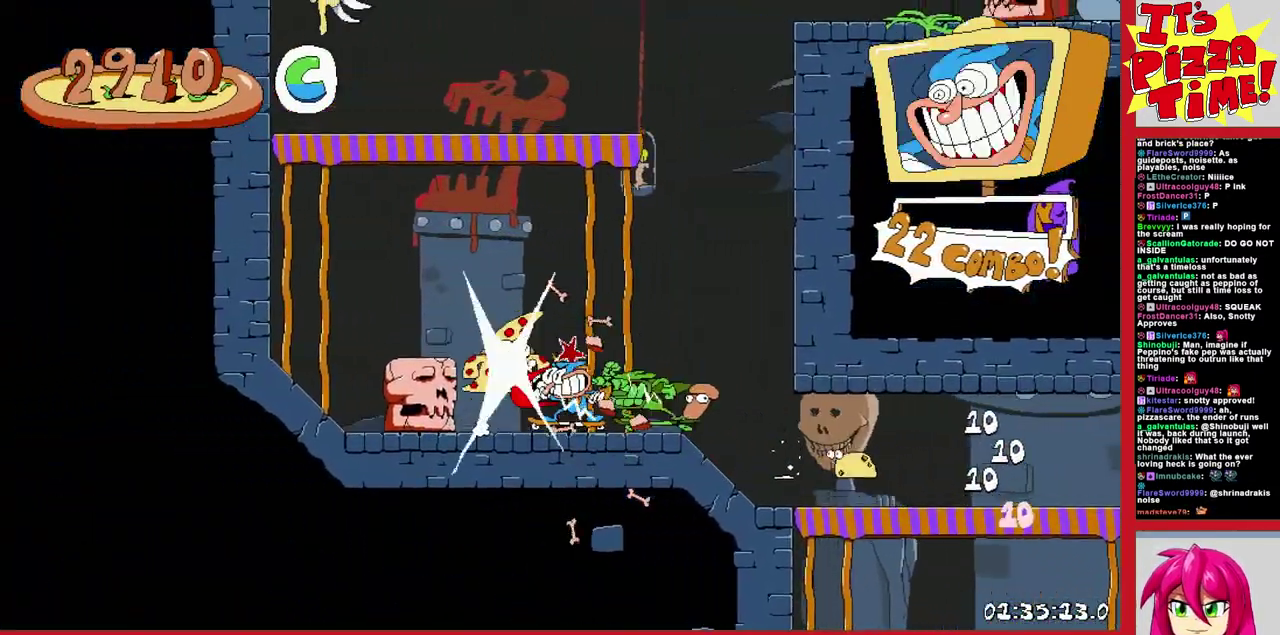
{"buttons": ["DPAD_RIGHT"], "events": []}
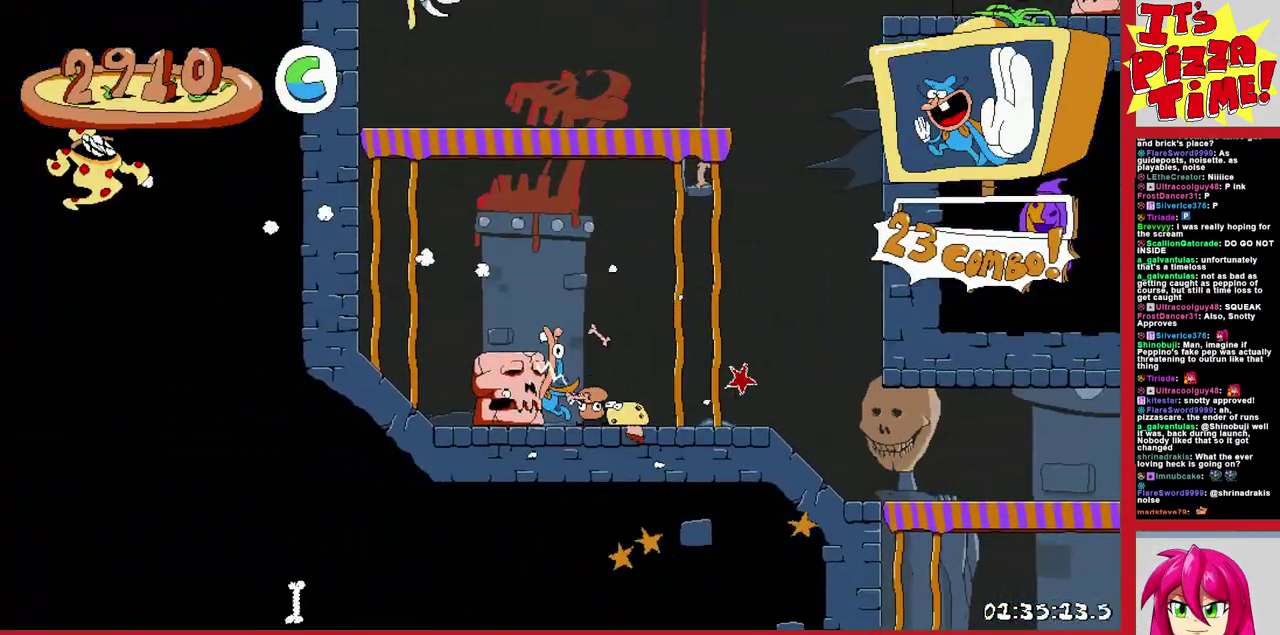
{"buttons": ["DPAD_RIGHT"], "events": []}
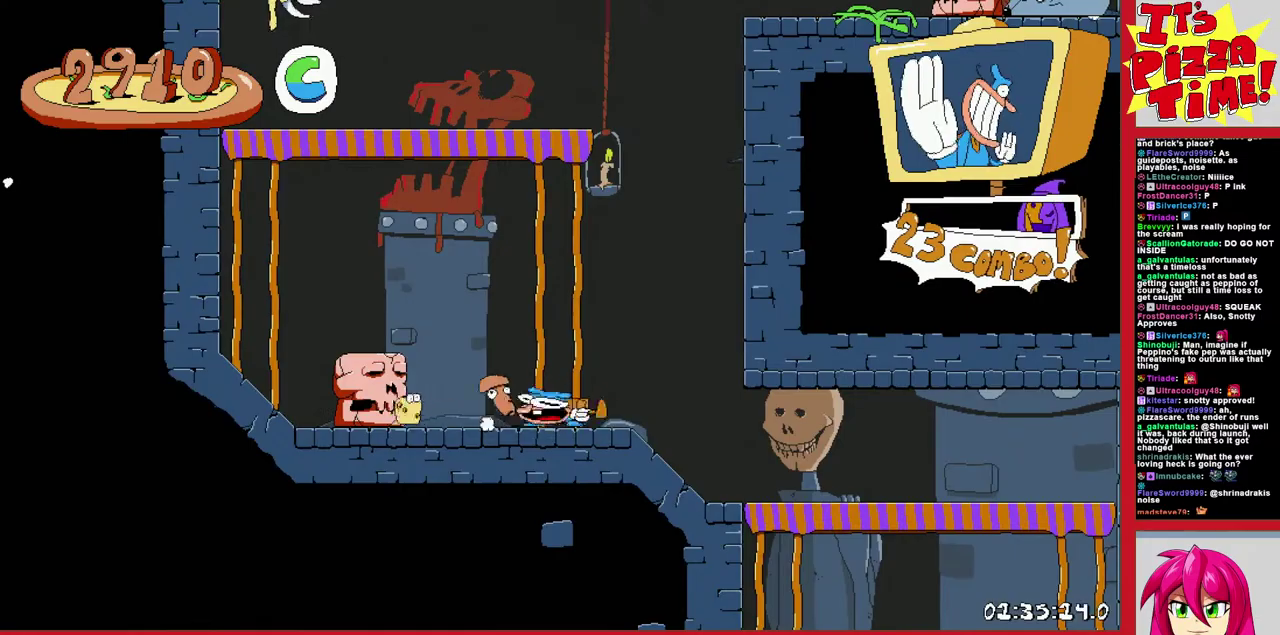
{"buttons": ["R1", "DPAD_RIGHT"], "events": [[250, "Y", "down"], [317, "R1", "down"], [333, "Y", "up"]]}
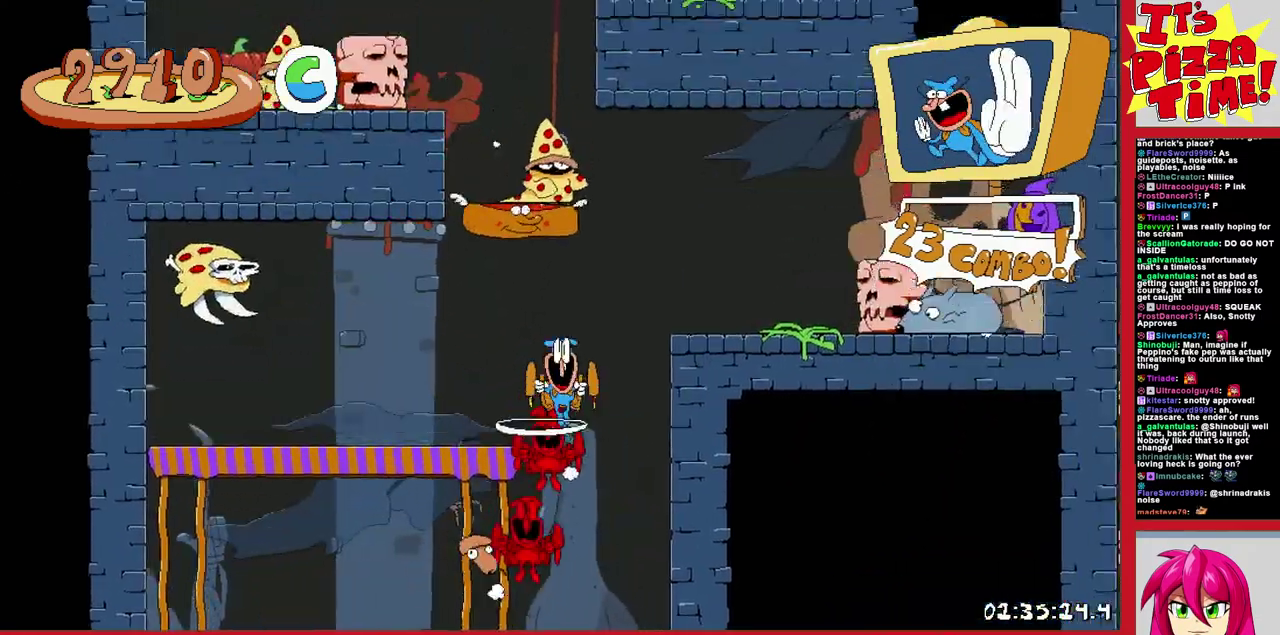
{"buttons": ["R1", "DPAD_LEFT"], "events": [[250, "DPAD_RIGHT", "up"], [267, "DPAD_LEFT", "down"]]}
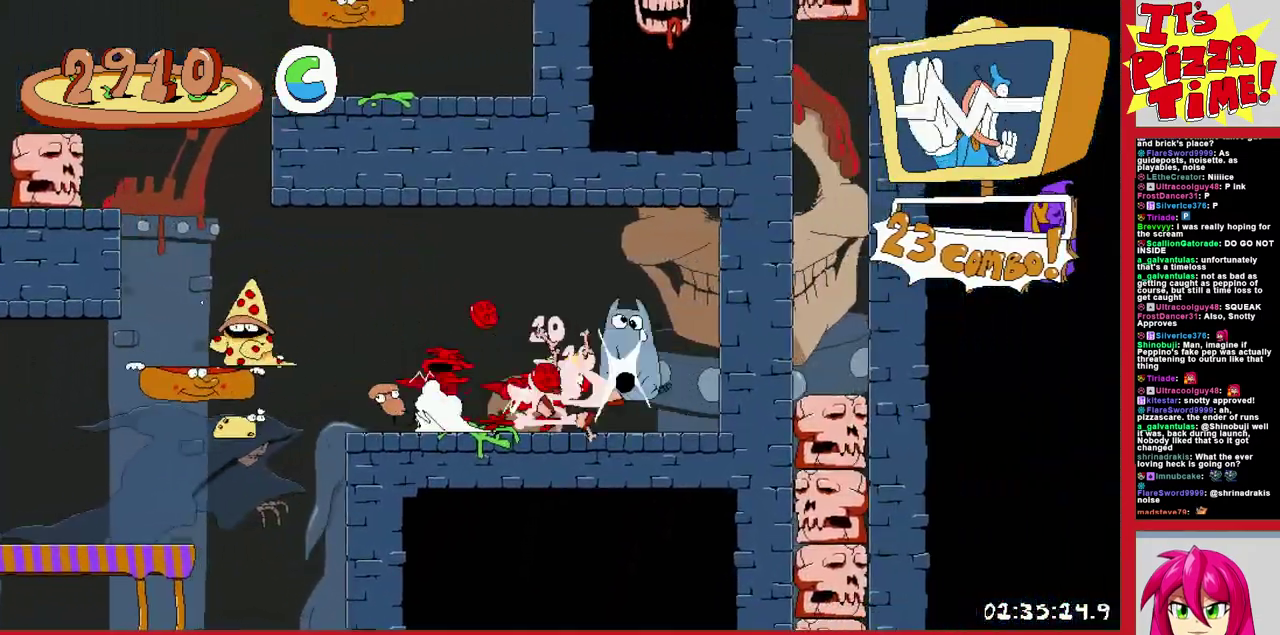
{"buttons": ["R1", "DPAD_LEFT"], "events": []}
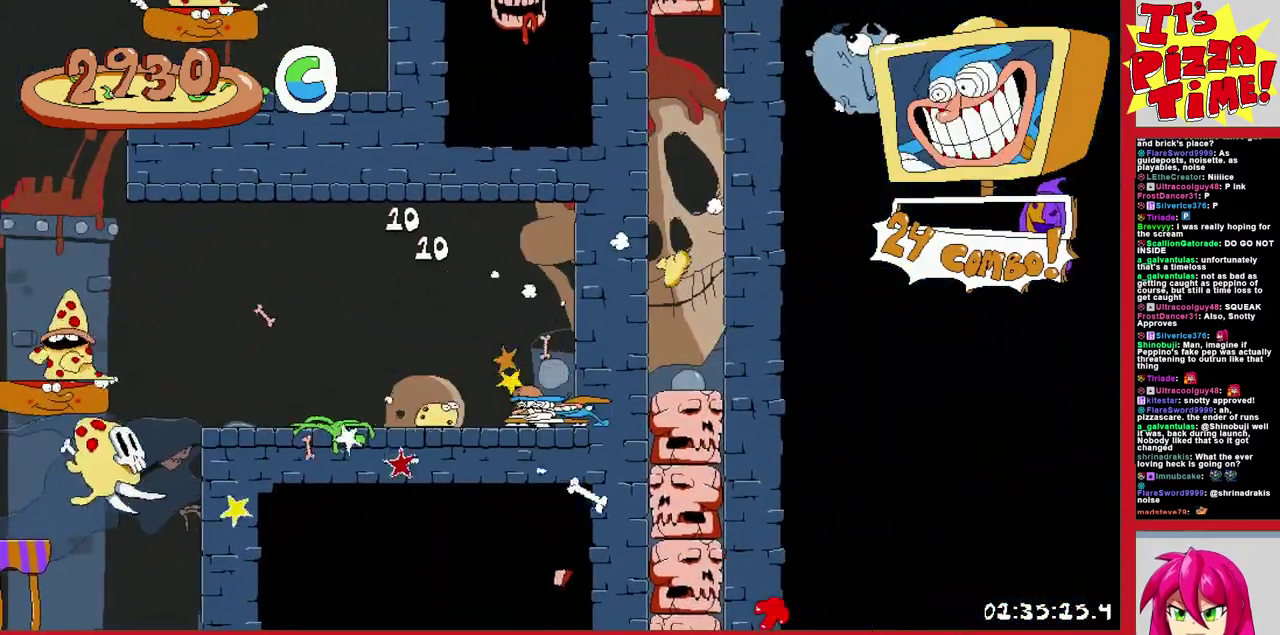
{"buttons": ["B", "R1", "DPAD_LEFT"], "events": [[267, "B", "down"]]}
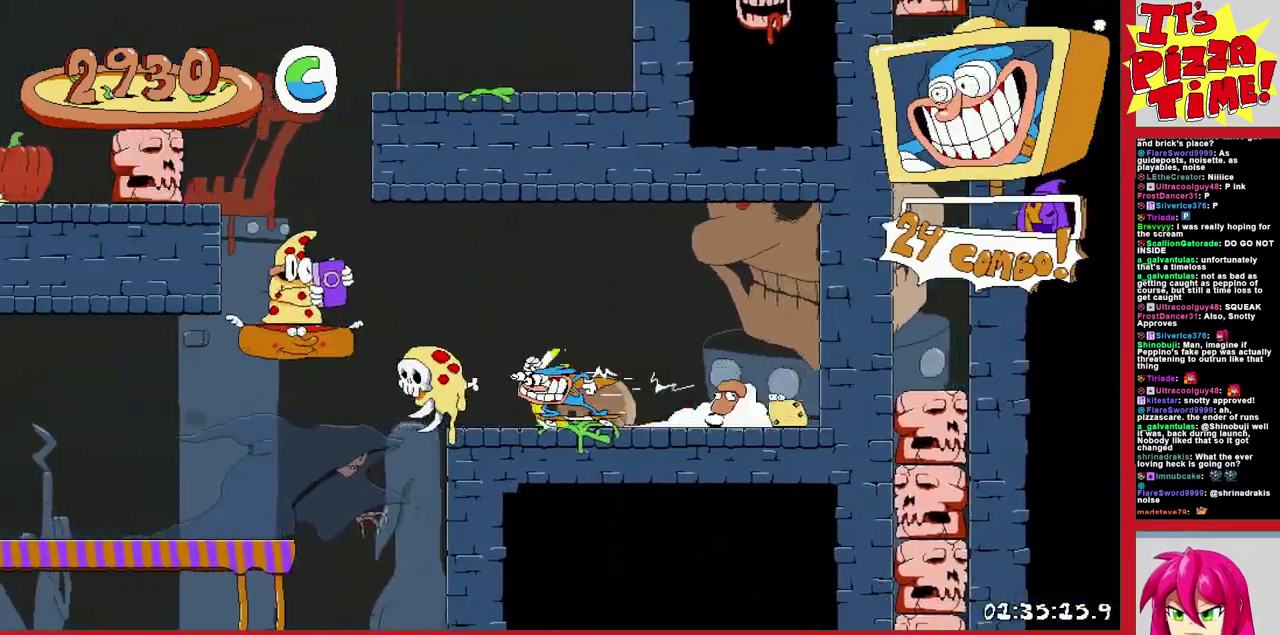
{"buttons": ["R1", "DPAD_LEFT"], "events": [[317, "B", "up"]]}
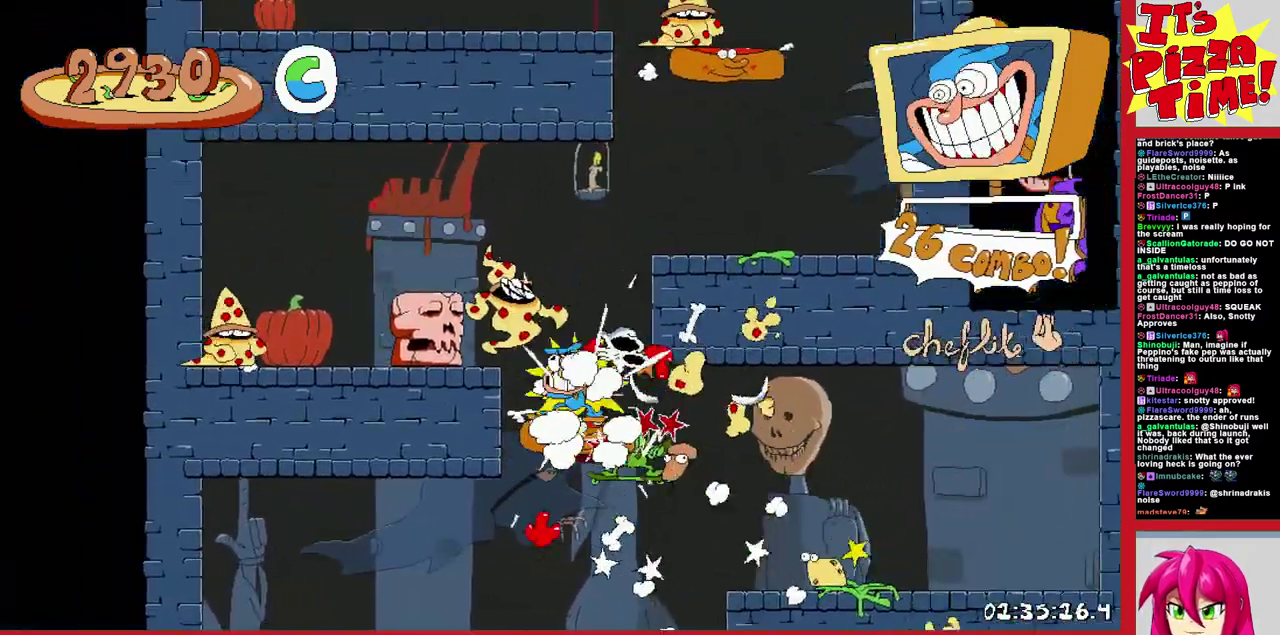
{"buttons": ["B", "R1", "DPAD_RIGHT"], "events": [[17, "DPAD_DOWN", "down"], [50, "DPAD_LEFT", "up"], [67, "DPAD_RIGHT", "down"], [183, "Y", "down"], [300, "Y", "up"], [400, "DPAD_DOWN", "up"], [450, "B", "down"]]}
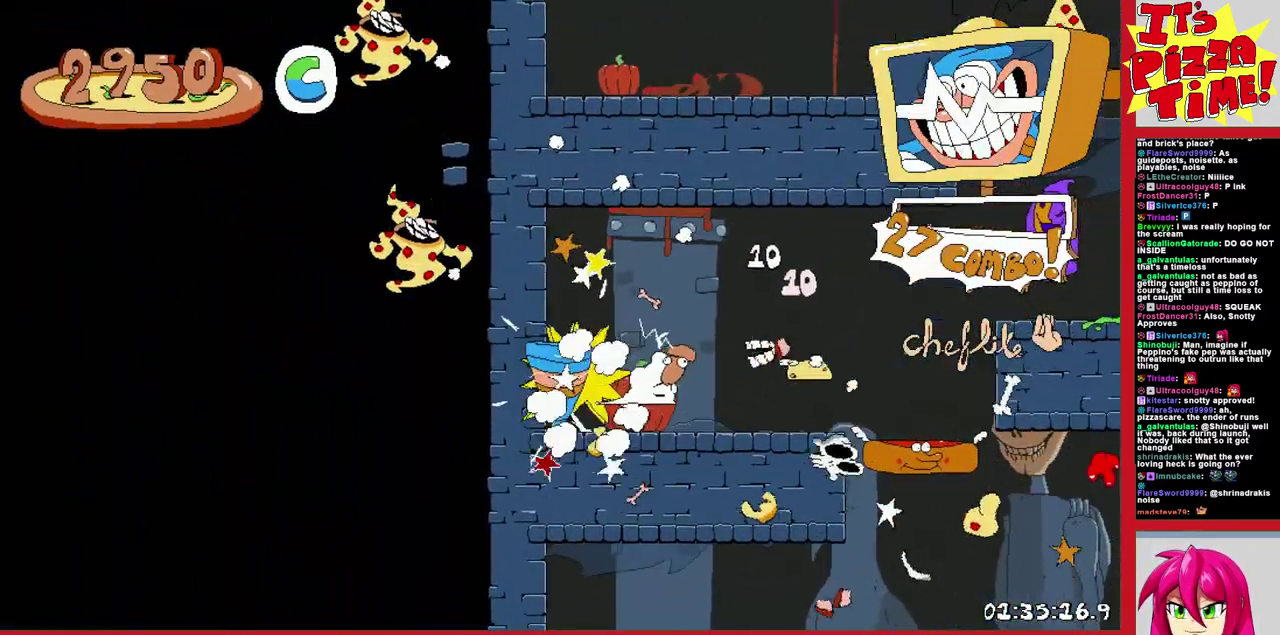
{"buttons": ["DPAD_LEFT"], "events": [[167, "B", "up"], [350, "DPAD_RIGHT", "up"], [433, "R1", "up"], [467, "DPAD_LEFT", "down"]]}